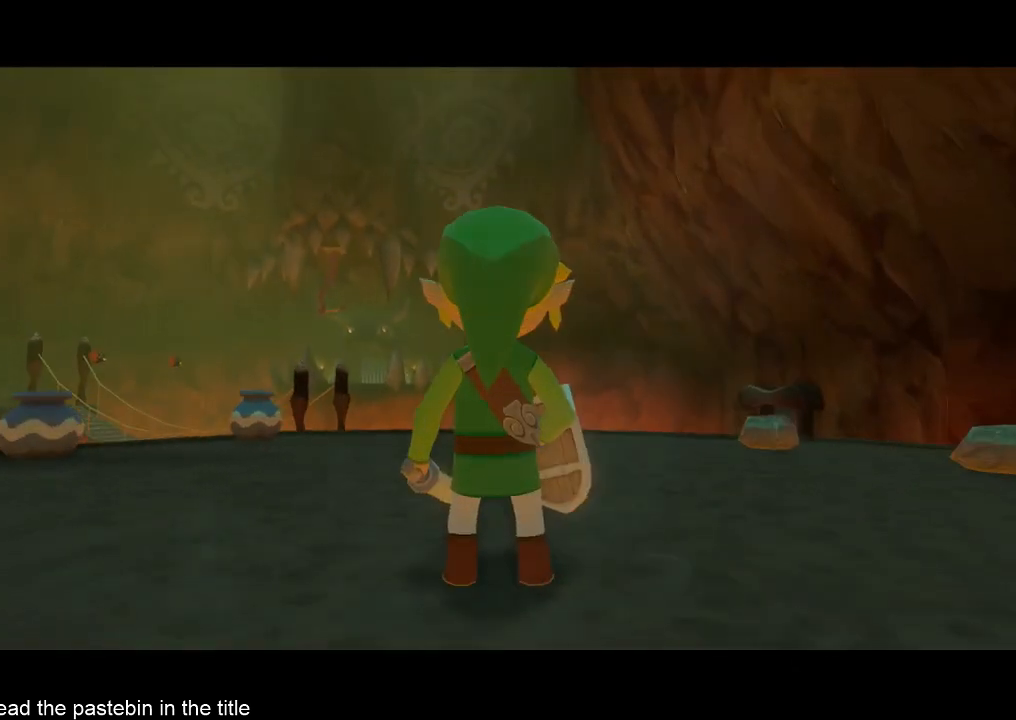
Gameplay with a controller (Nintendo layout); each line is a JSON object with the inputs held at the frame after it. "button_events" lists button changes between this image and that frame as [ms after this image, input, new state], when the widget could be followed in between (sticks are given only as held states). Not read: L3 R3.
{"buttons": [], "left_stick": "up-left", "right_stick": "center", "button_events": [[200, "A", "down"], [300, "A", "up"], [367, "L2", "down"], [467, "L2", "up"]]}
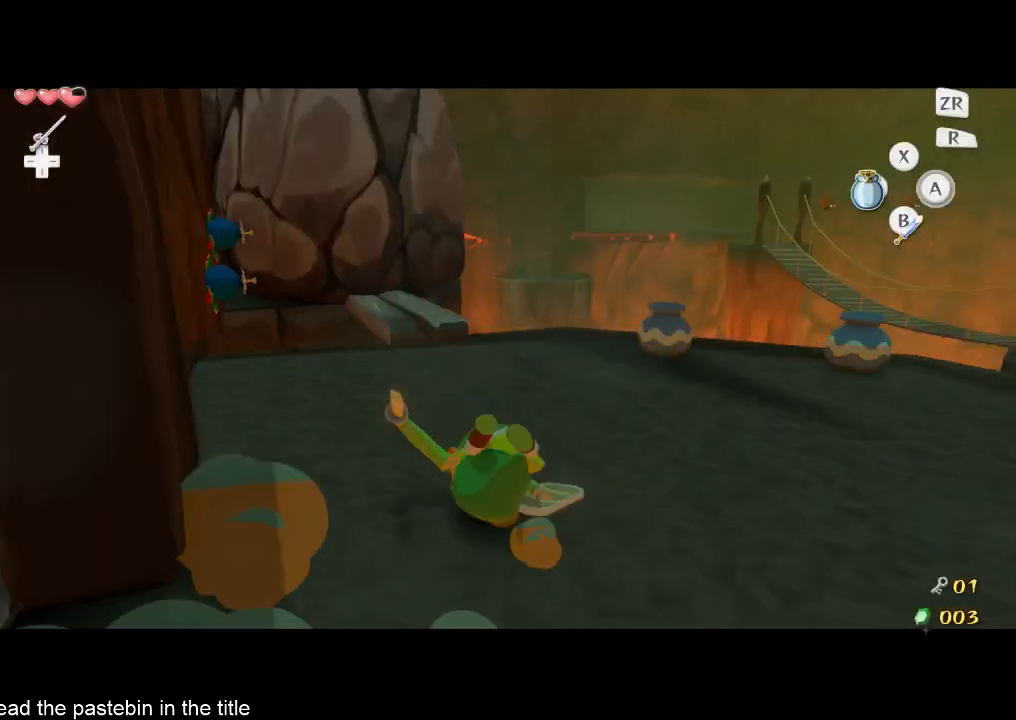
{"buttons": [], "left_stick": "up", "right_stick": "center", "button_events": []}
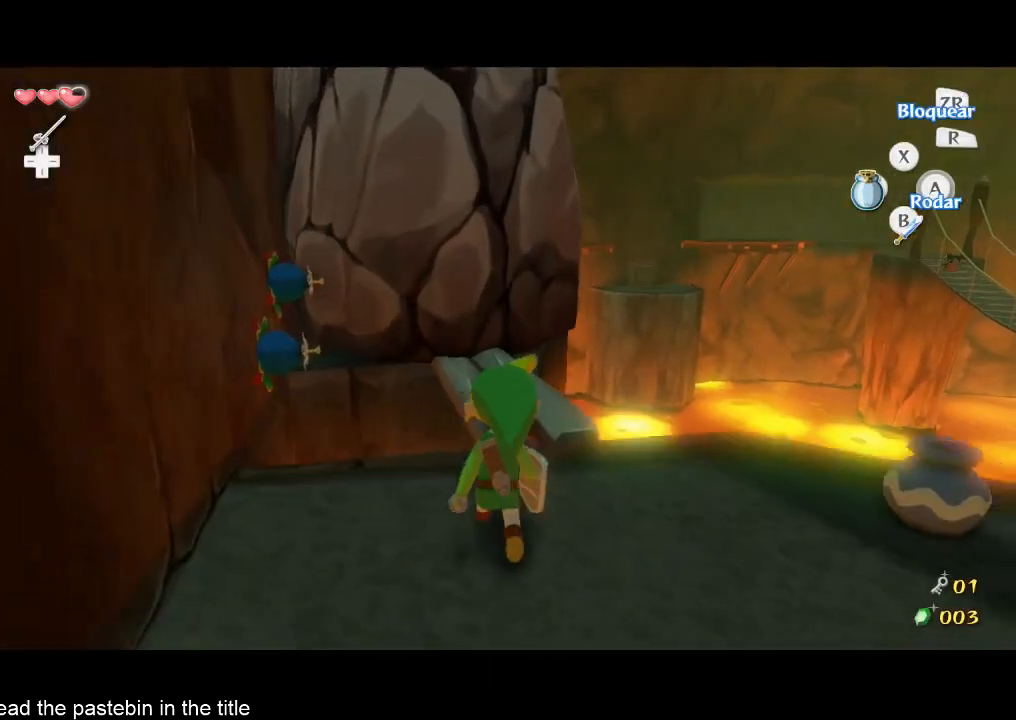
{"buttons": ["B"], "left_stick": "center", "right_stick": "right", "button_events": [[233, "B", "down"]]}
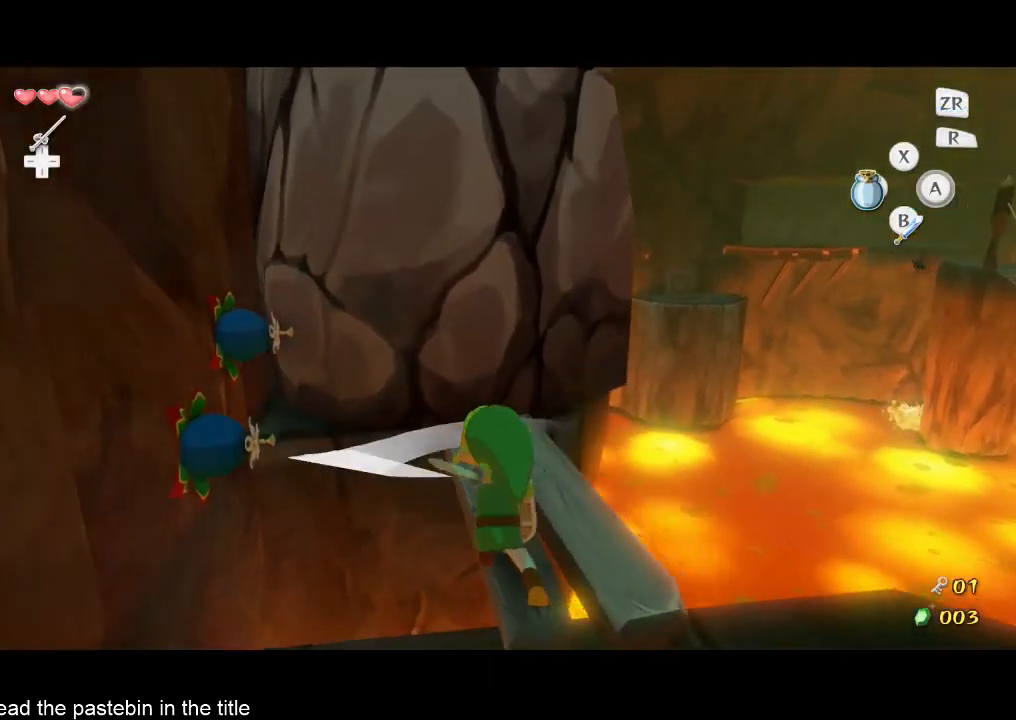
{"buttons": ["B"], "left_stick": "up", "right_stick": "center", "button_events": []}
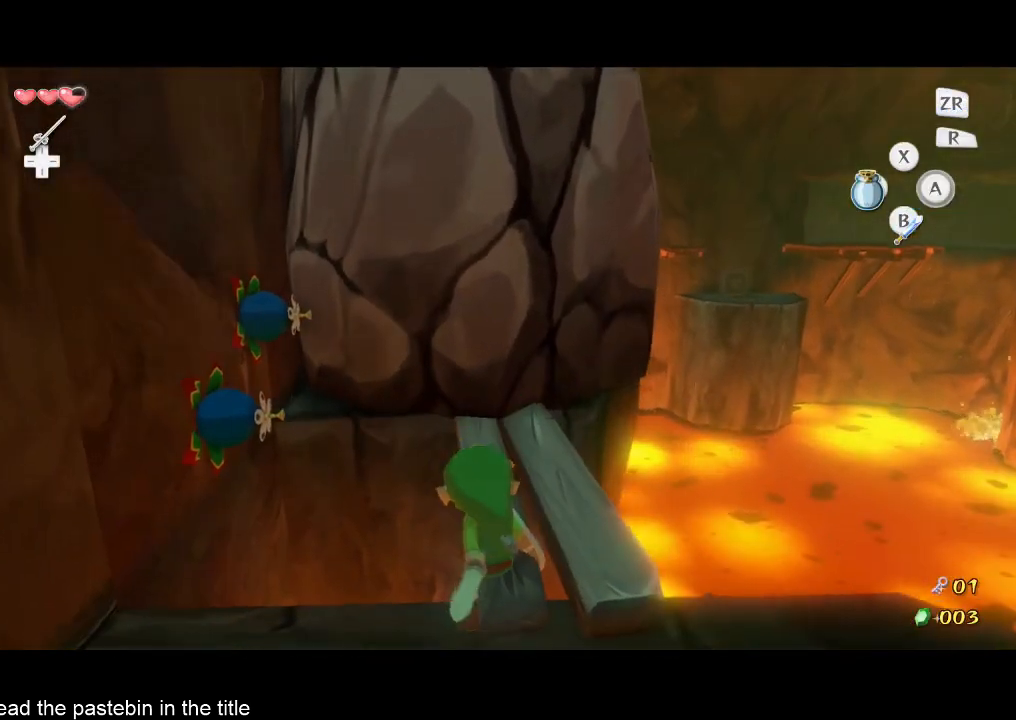
{"buttons": ["B"], "left_stick": "up", "right_stick": "center", "button_events": []}
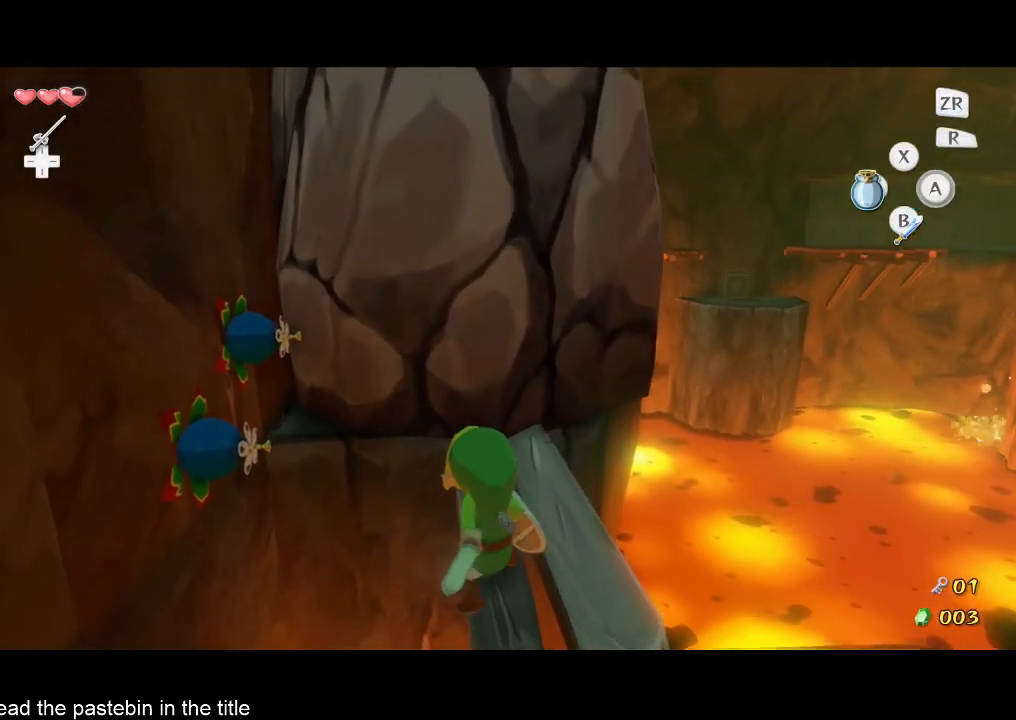
{"buttons": [], "left_stick": "center", "right_stick": "center", "button_events": [[167, "B", "up"]]}
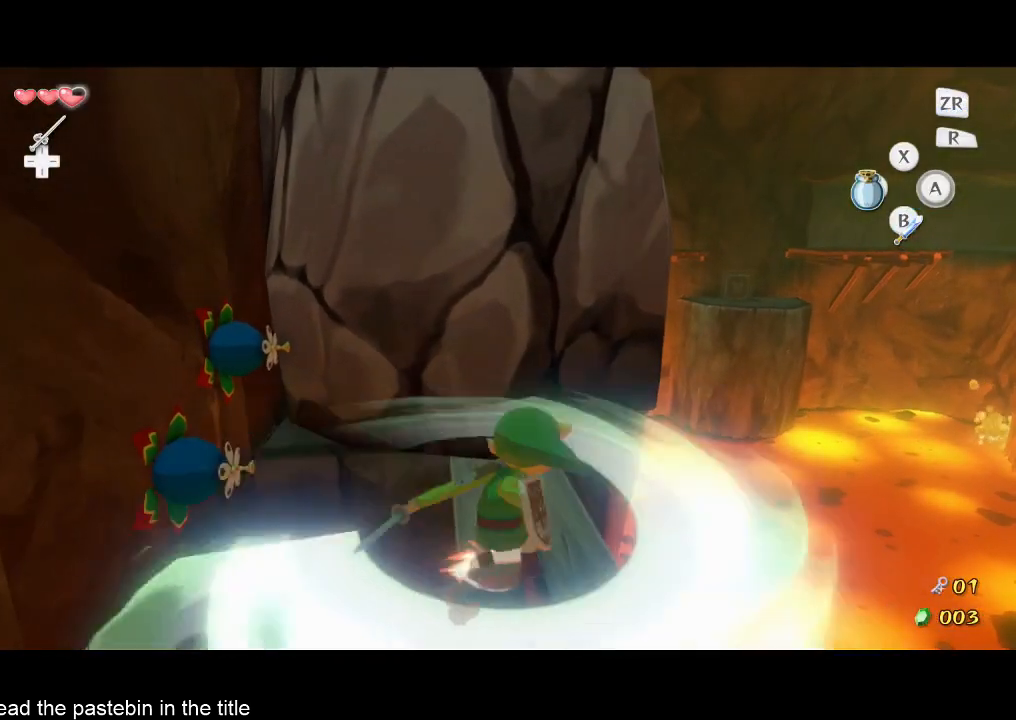
{"buttons": ["B"], "left_stick": "center", "right_stick": "center", "button_events": [[333, "B", "down"]]}
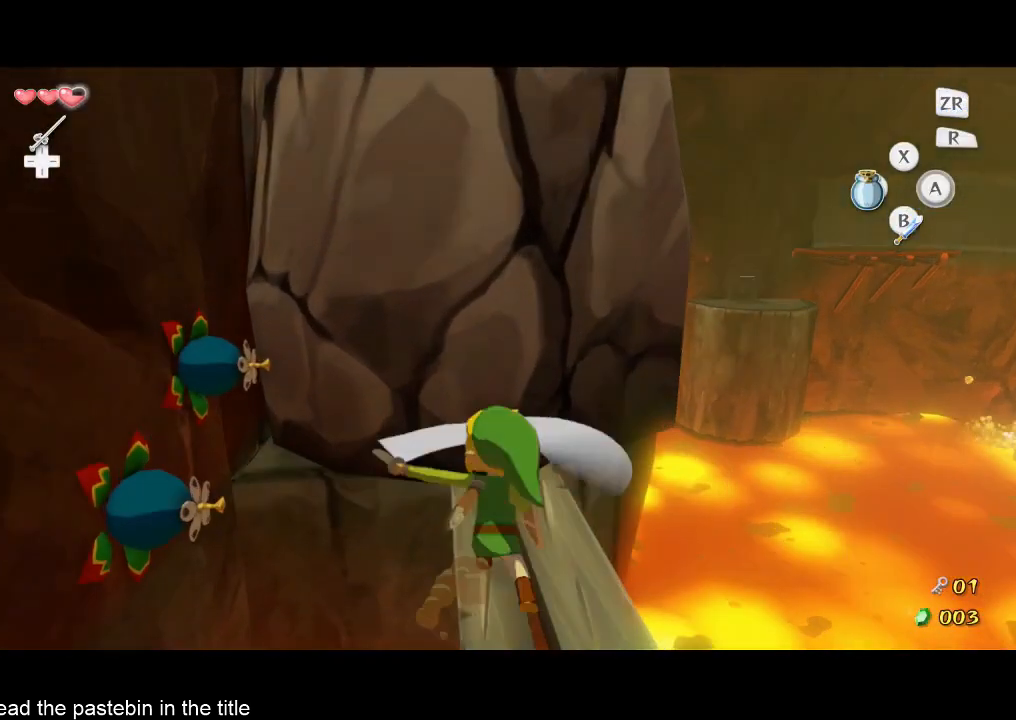
{"buttons": ["B"], "left_stick": "down", "right_stick": "center", "button_events": []}
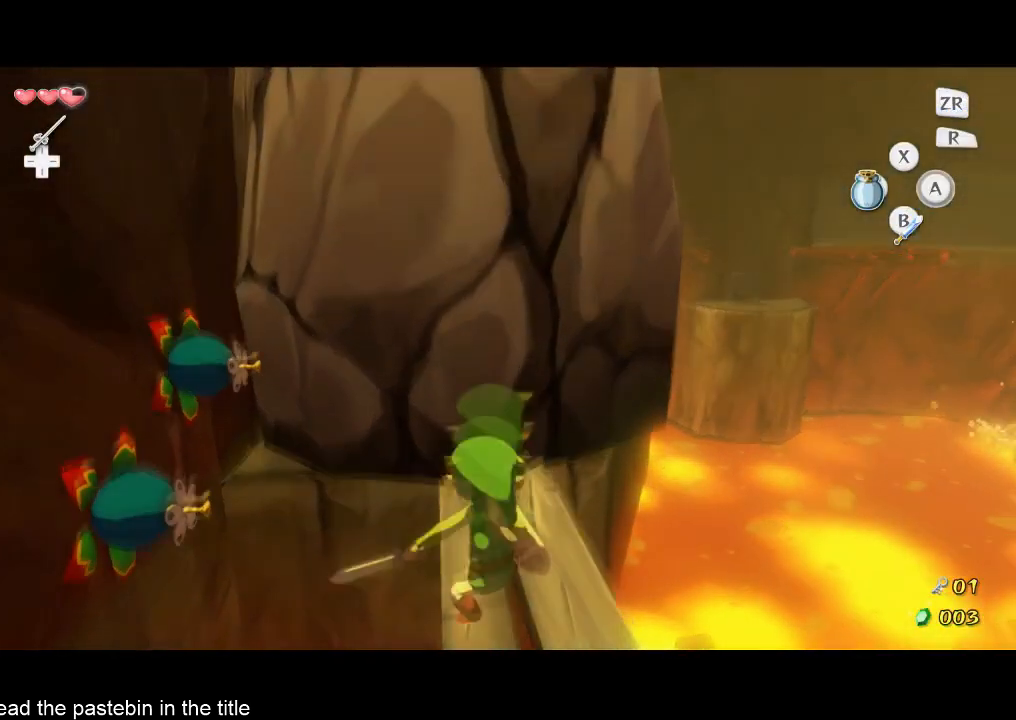
{"buttons": ["B"], "left_stick": "down", "right_stick": "center", "button_events": []}
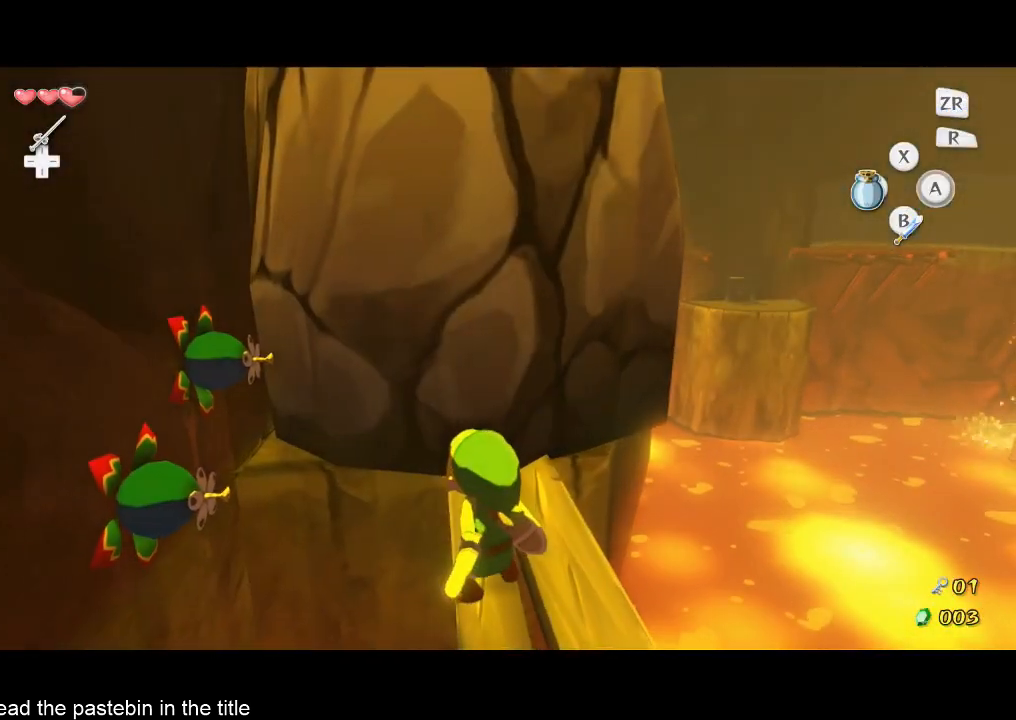
{"buttons": [], "left_stick": "center", "right_stick": "center", "button_events": [[133, "B", "up"]]}
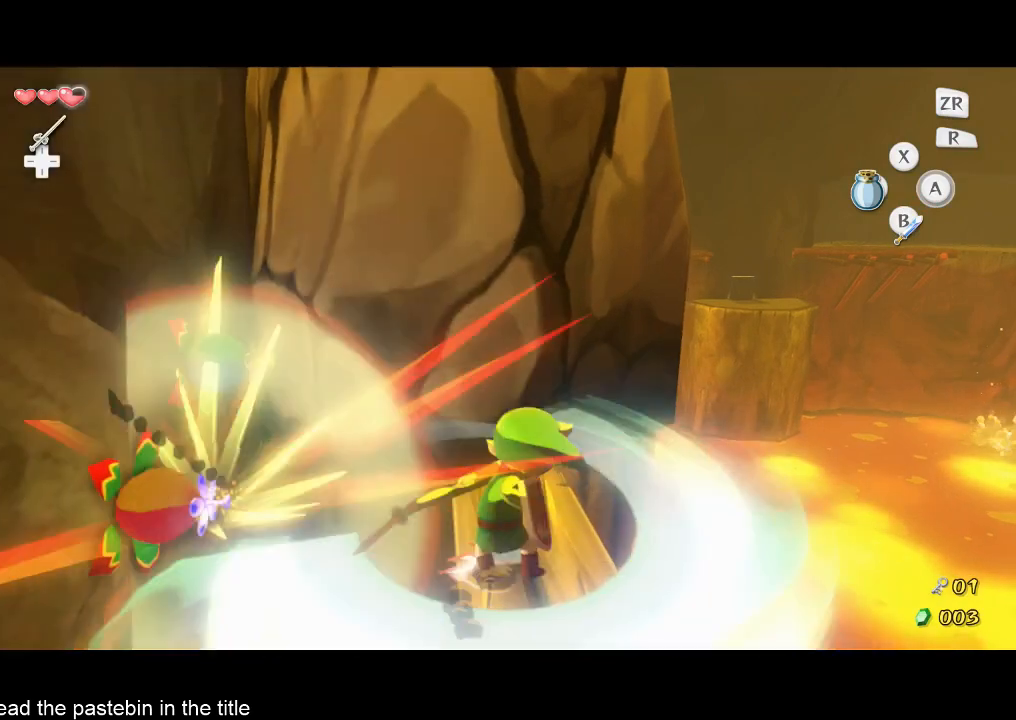
{"buttons": ["L2"], "left_stick": "down-right", "right_stick": "center", "button_events": [[33, "L2", "down"]]}
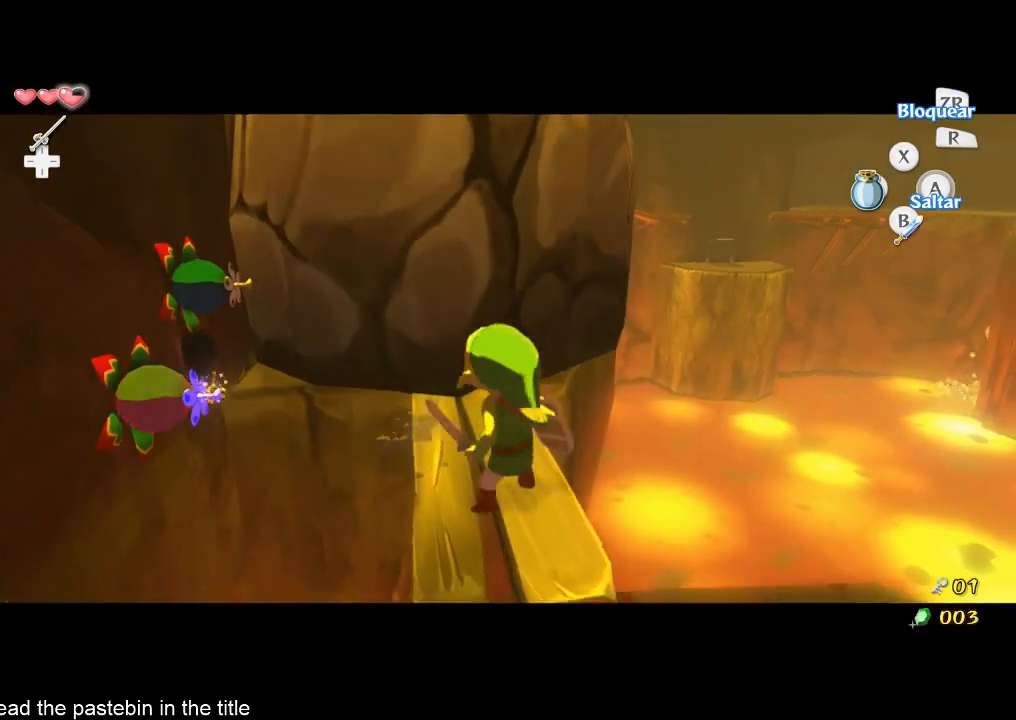
{"buttons": ["L2", "R2"], "left_stick": "up", "right_stick": "center", "button_events": [[200, "R2", "down"]]}
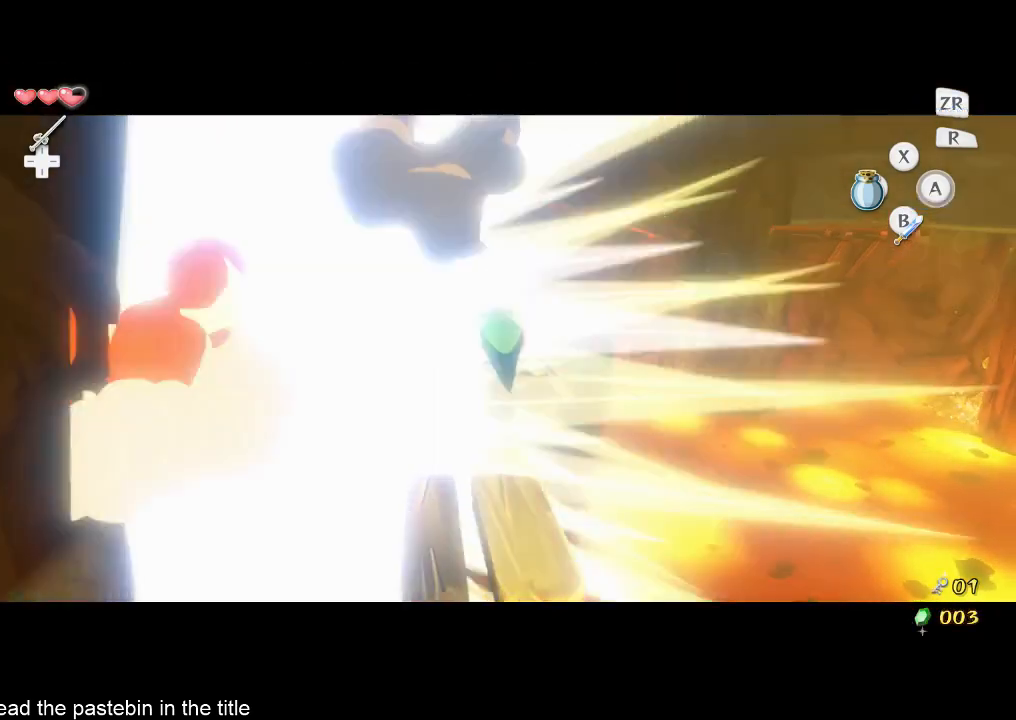
{"buttons": [], "left_stick": "center", "right_stick": "center", "button_events": [[500, "L2", "up"], [500, "R2", "up"]]}
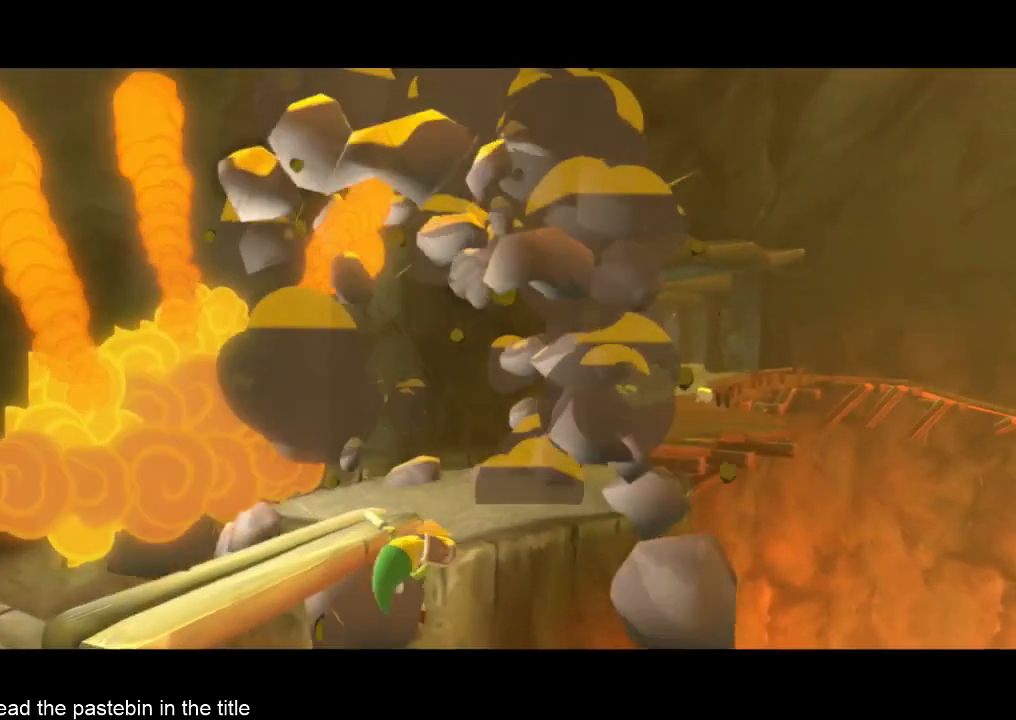
{"buttons": [], "left_stick": "center", "right_stick": "center", "button_events": []}
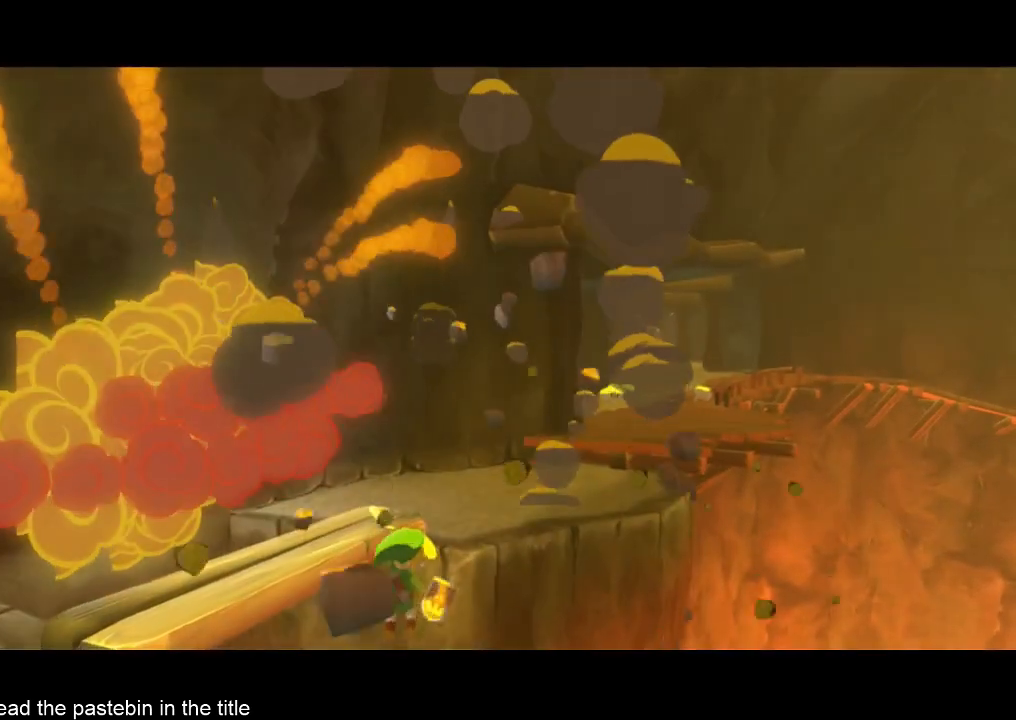
{"buttons": [], "left_stick": "center", "right_stick": "center", "button_events": []}
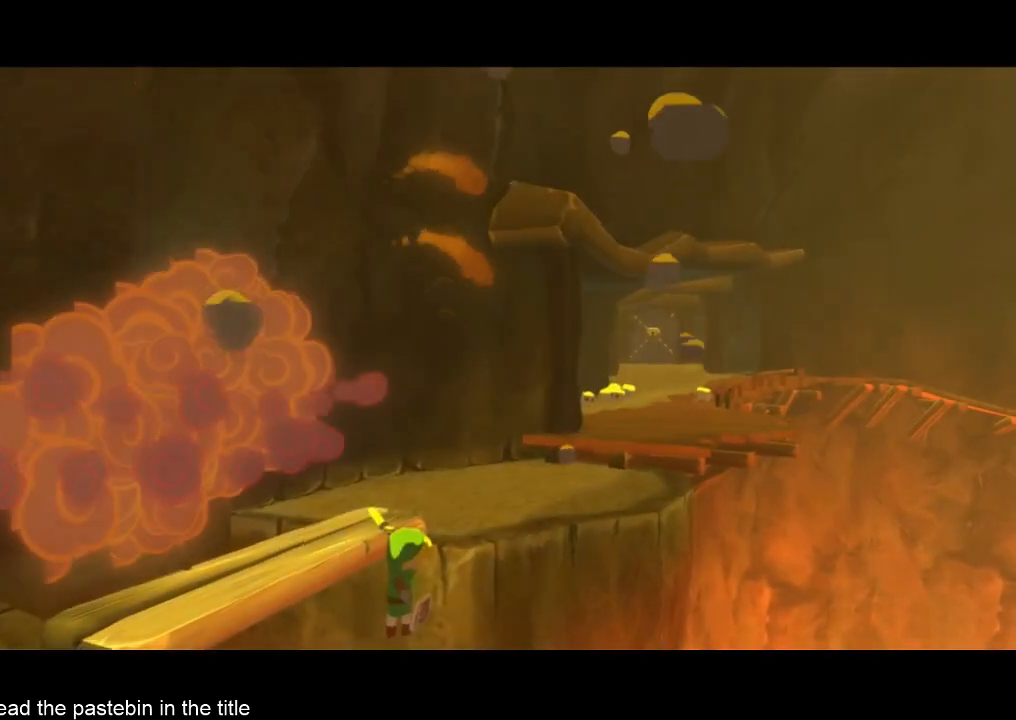
{"buttons": [], "left_stick": "left", "right_stick": "center", "button_events": []}
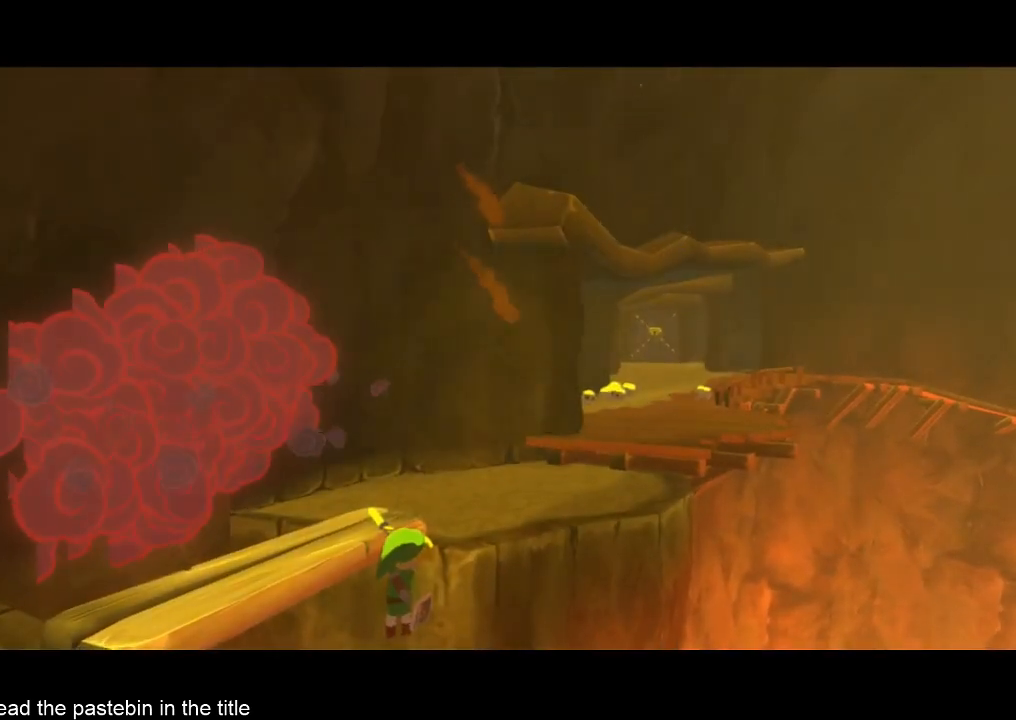
{"buttons": [], "left_stick": "left", "right_stick": "center", "button_events": []}
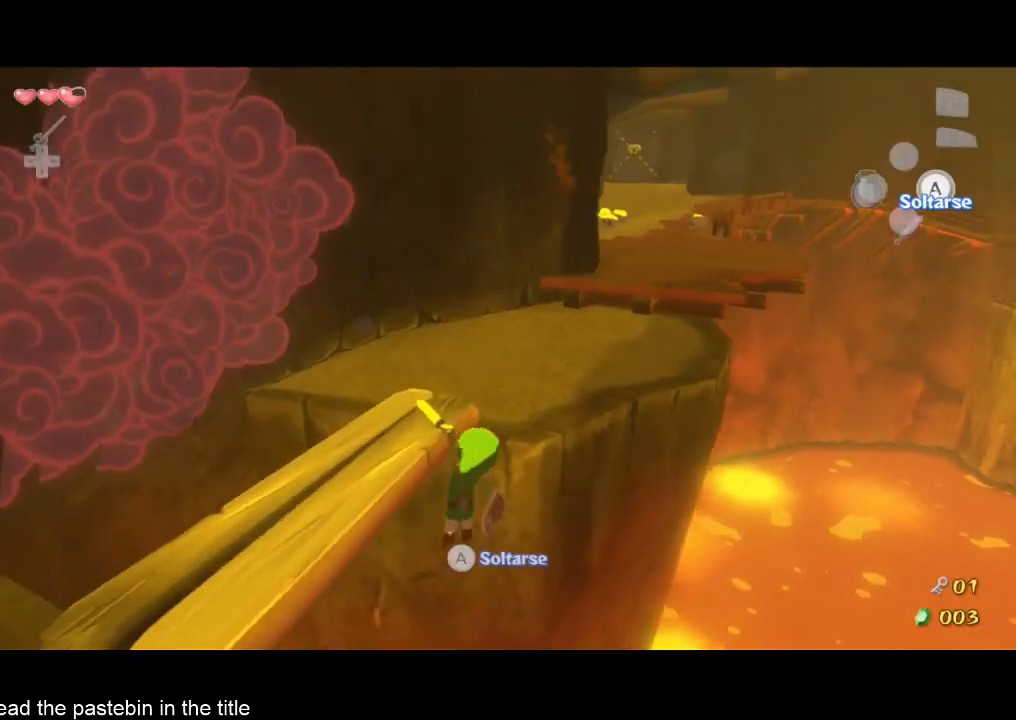
{"buttons": [], "left_stick": "up-left", "right_stick": "center", "button_events": []}
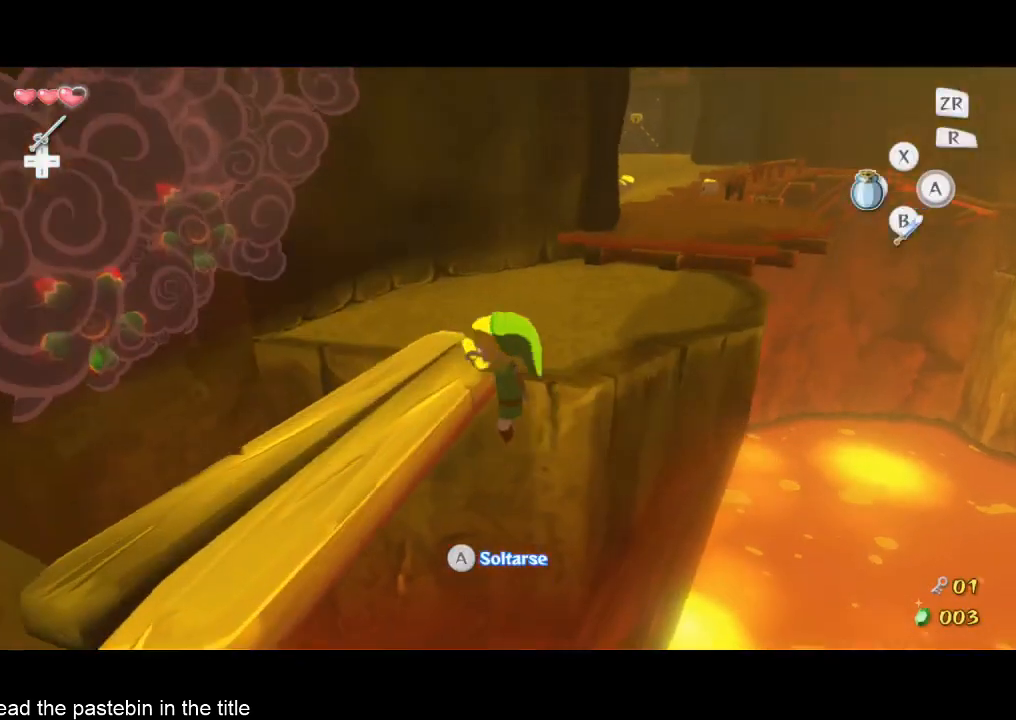
{"buttons": [], "left_stick": "up", "right_stick": "center", "button_events": []}
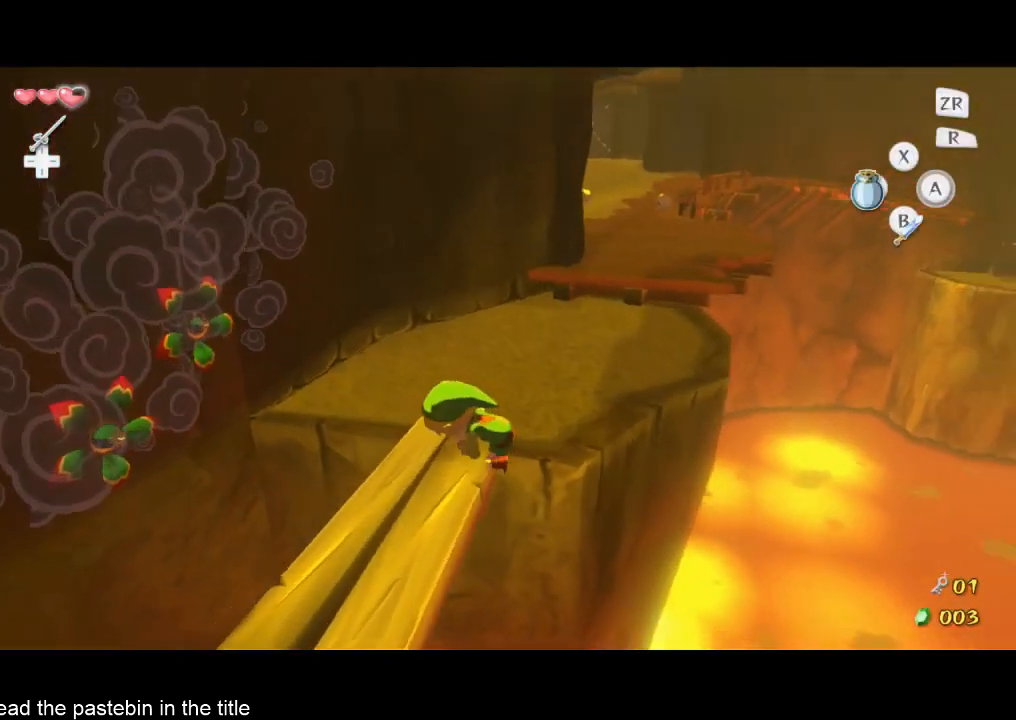
{"buttons": ["A"], "left_stick": "up", "right_stick": "center", "button_events": [[467, "A", "down"]]}
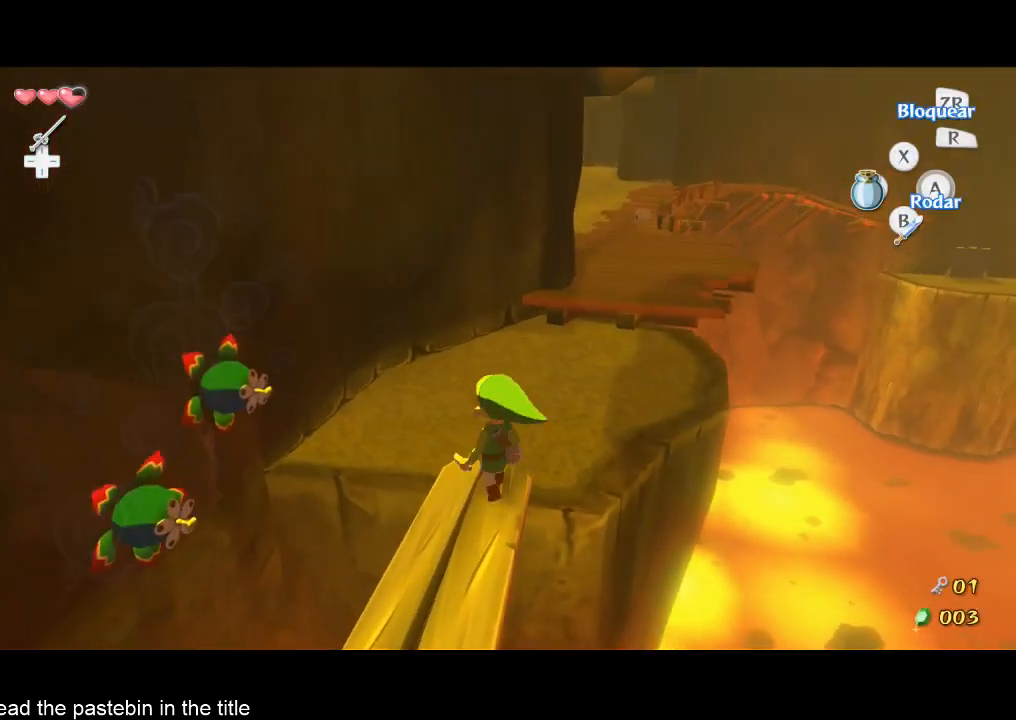
{"buttons": [], "left_stick": "up", "right_stick": "center", "button_events": [[133, "A", "up"]]}
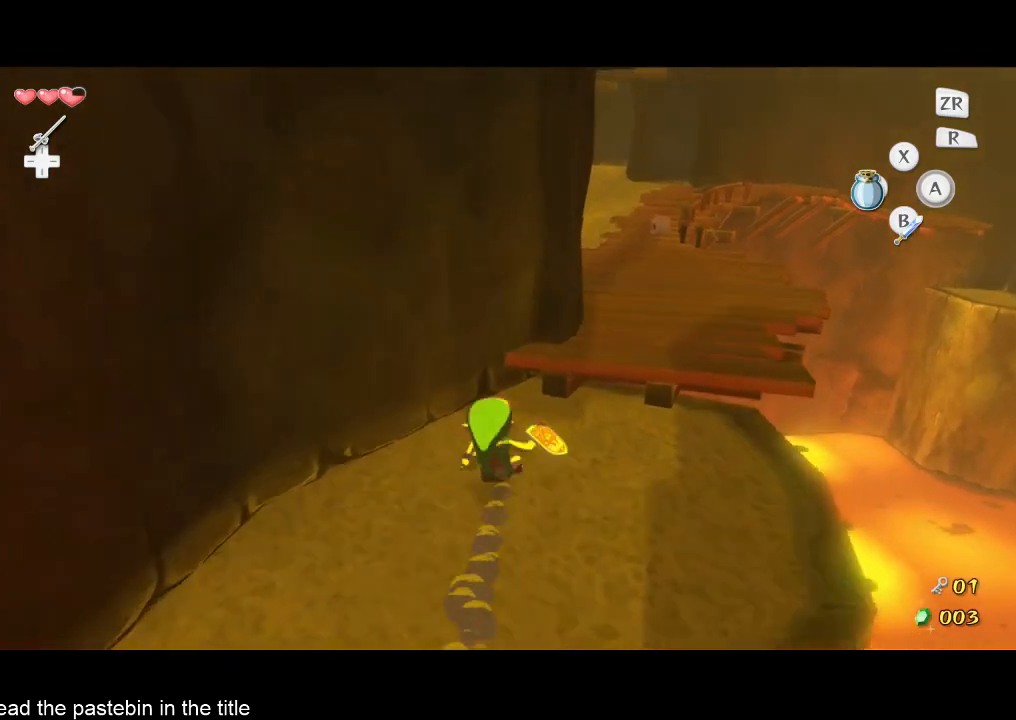
{"buttons": ["L2"], "left_stick": "up", "right_stick": "down-right", "button_events": [[100, "L2", "down"]]}
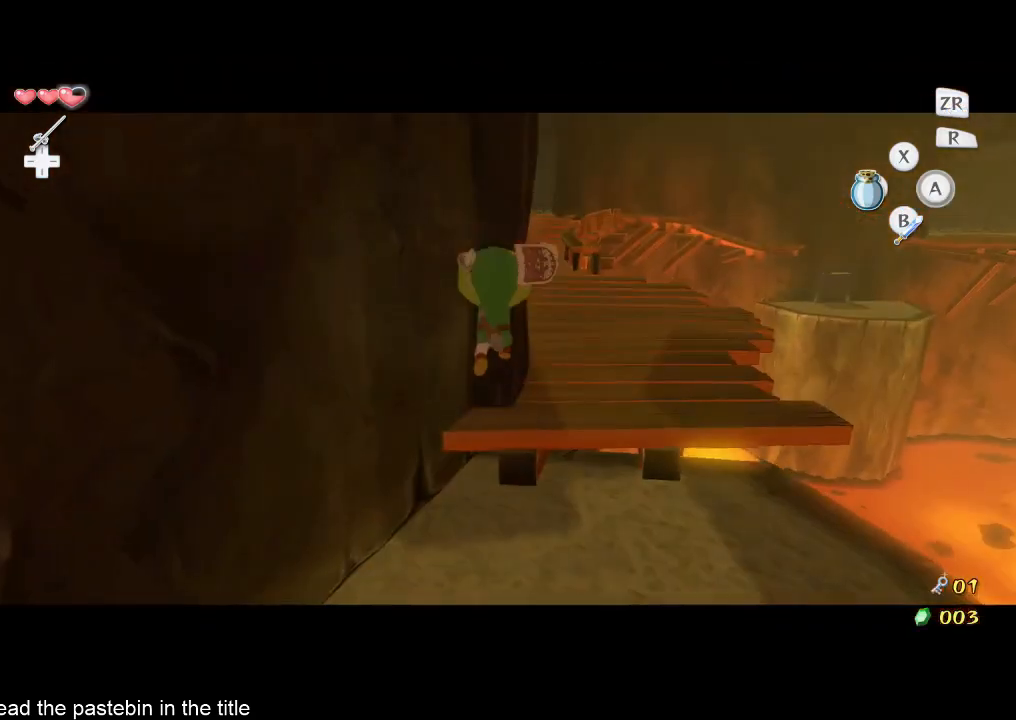
{"buttons": [], "left_stick": "center", "right_stick": "center", "button_events": [[67, "L2", "up"]]}
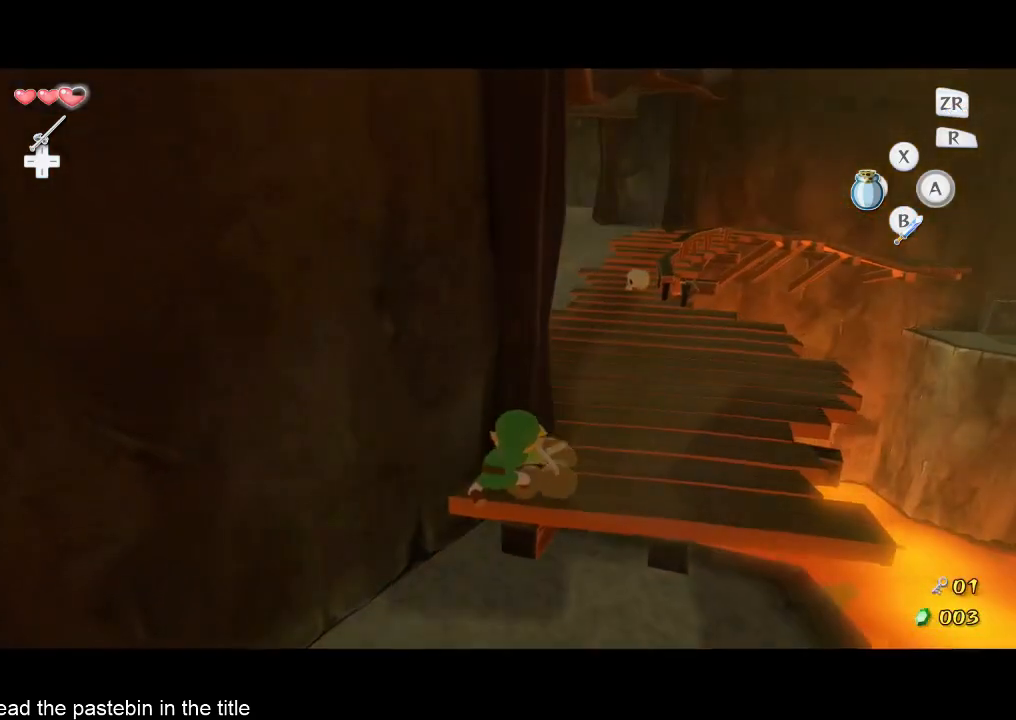
{"buttons": ["L2"], "left_stick": "up-right", "right_stick": "center", "button_events": [[200, "L2", "down"], [367, "A", "down"], [467, "A", "up"]]}
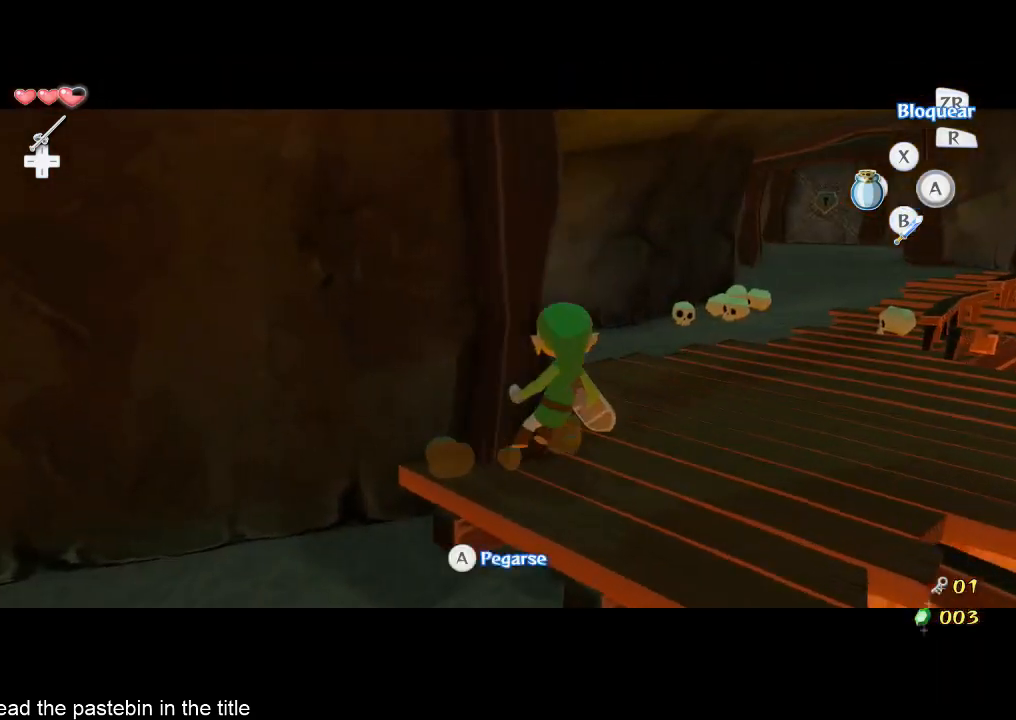
{"buttons": ["A"], "left_stick": "up", "right_stick": "center", "button_events": [[33, "L2", "up"], [500, "A", "down"]]}
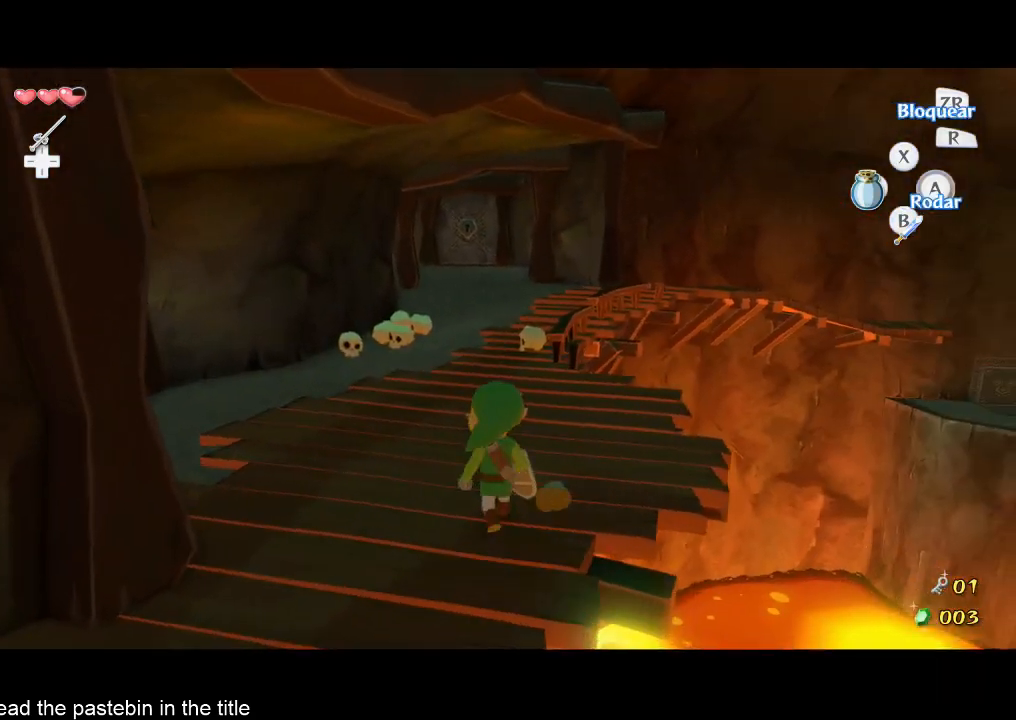
{"buttons": [], "left_stick": "up", "right_stick": "center", "button_events": [[133, "A", "up"]]}
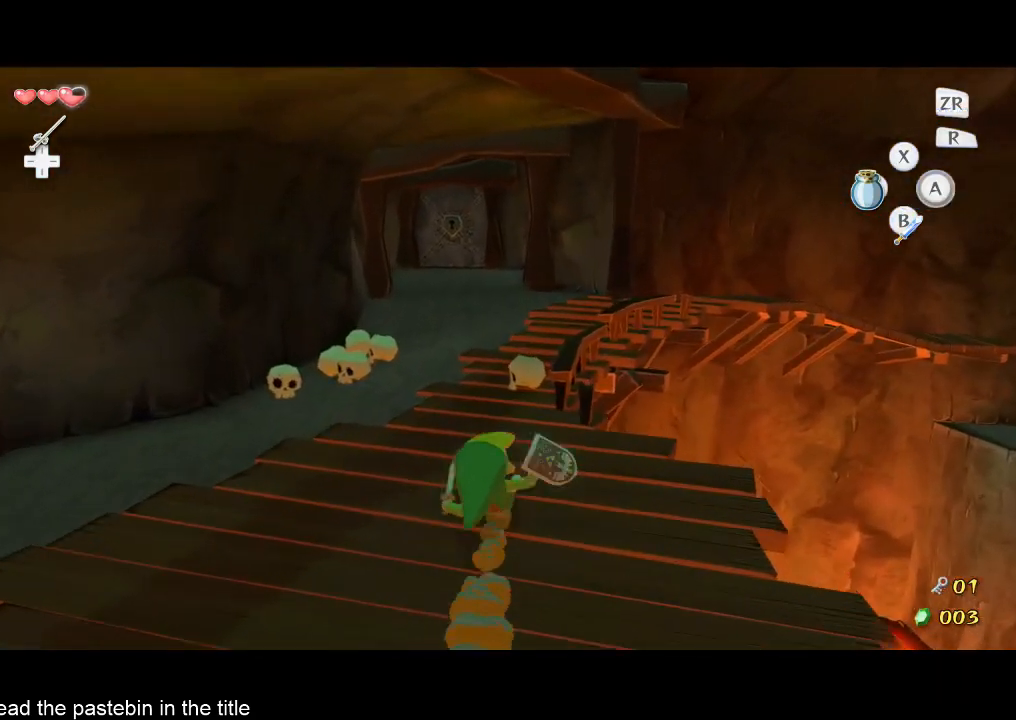
{"buttons": [], "left_stick": "up", "right_stick": "center", "button_events": [[67, "A", "down"], [167, "A", "up"]]}
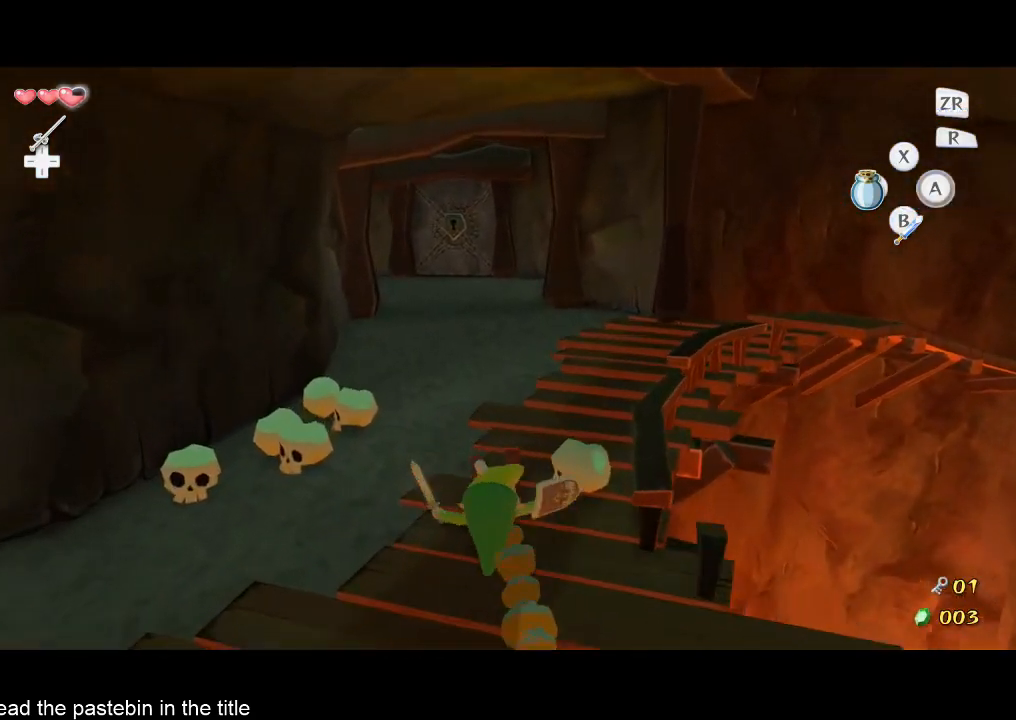
{"buttons": [], "left_stick": "up", "right_stick": "center", "button_events": [[133, "A", "down"], [233, "A", "up"]]}
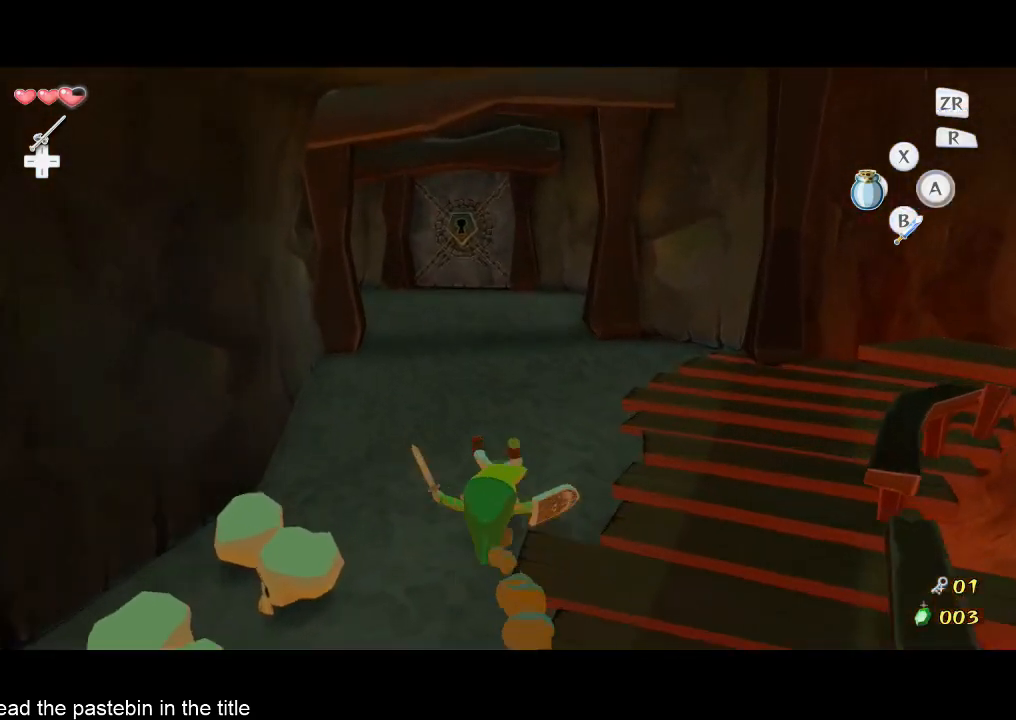
{"buttons": [], "left_stick": "up", "right_stick": "center", "button_events": [[167, "A", "down"], [300, "A", "up"]]}
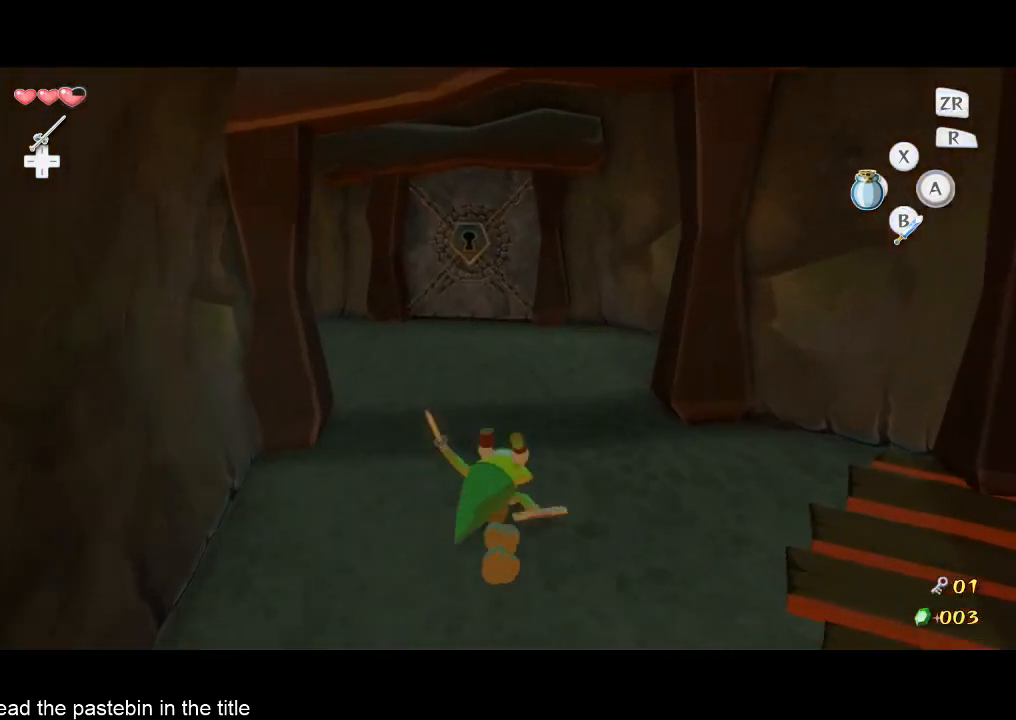
{"buttons": [], "left_stick": "up", "right_stick": "center", "button_events": [[233, "A", "down"], [300, "A", "up"]]}